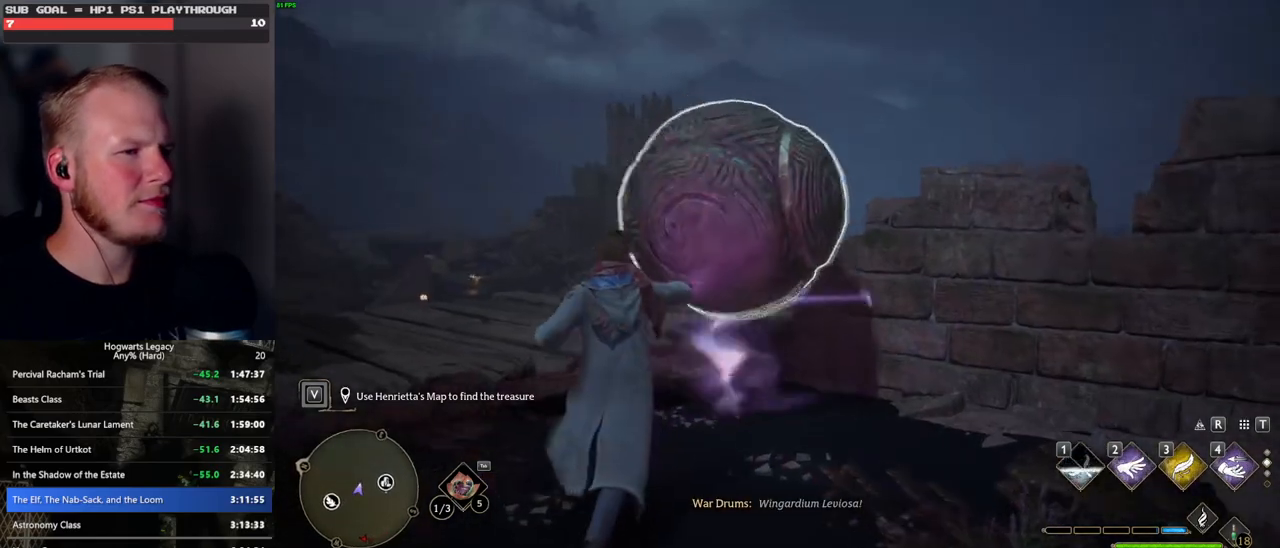
Gameplay with keyboard and mouse; each line is a JSON object with the keys and mouse buttons held at the frame after it. "events" lists presses ("down") and releases ("up") of ".", "/", "0", "1", "2", "3", "4", "5", "6", "7", "8", "9", "a", "alt_l", "alt_r", "b", "backslash", "backspace", "c", "caps_lock", "comma", "ctrl_l", "ctrl_r", "d", "e", "equals", "escape", "f", "f1", "f10", "f11", "f12", "f2", "f3", "f4", "f5", "f6", "f7", "f8", "f9", "g", "h", "i", "j", "k", "l", "lbracket", "m", "minus", "n", "o", "p", "q", "quote", "r", "rbracket", "return", "s", "semicolon", "shift_l", "shift_r", "space", "super_l", "super_r", "t", "tab", "tilde", "u", "v", "w", "x", "y", "z", "mouse_left", "mouse_wheel", "mouse_right", "mouse_mb4" and "mouse_mb5" between this image and that frame as [ms after this image, input, new state], when the widget could be followed in between. "mouse_left", "mouse_wheel", "mouse_right", "mouse_mb4", "mouse_mb5" = the "left", "wheel", "right", "mb4", "mb5" buttons of the "mouse" list. No other keys are recorded. "wheel" means that the mouse wheel is clicked or scrolled. Mouse movement is not recorded.
{"keys": ["w"], "mouse": [], "events": []}
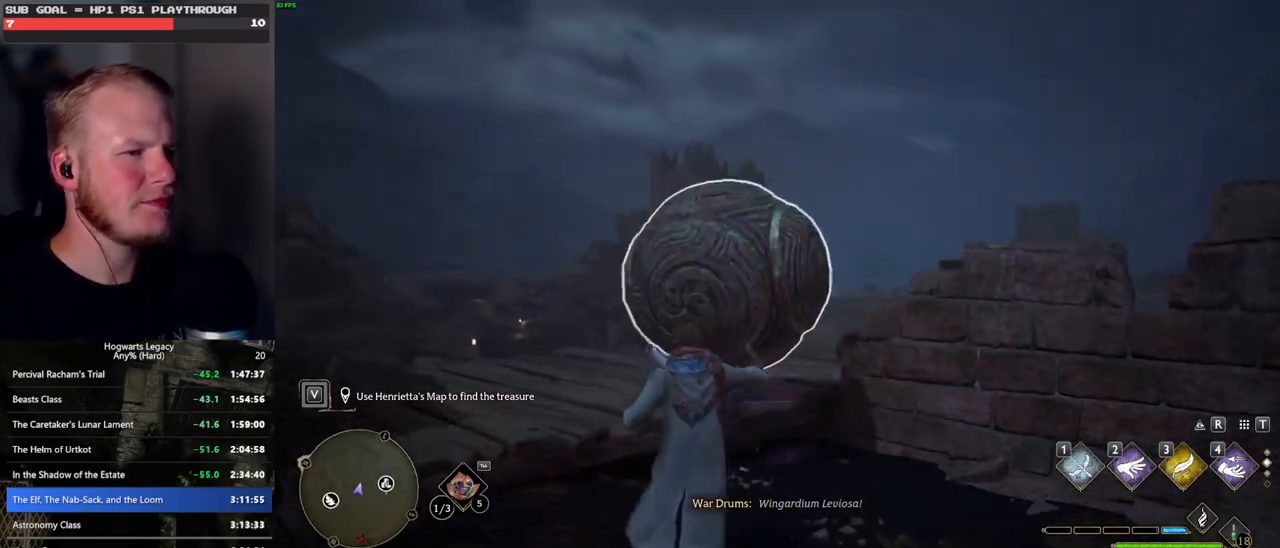
{"keys": ["1", "w"], "mouse": [], "events": [[433, "1", "down"]]}
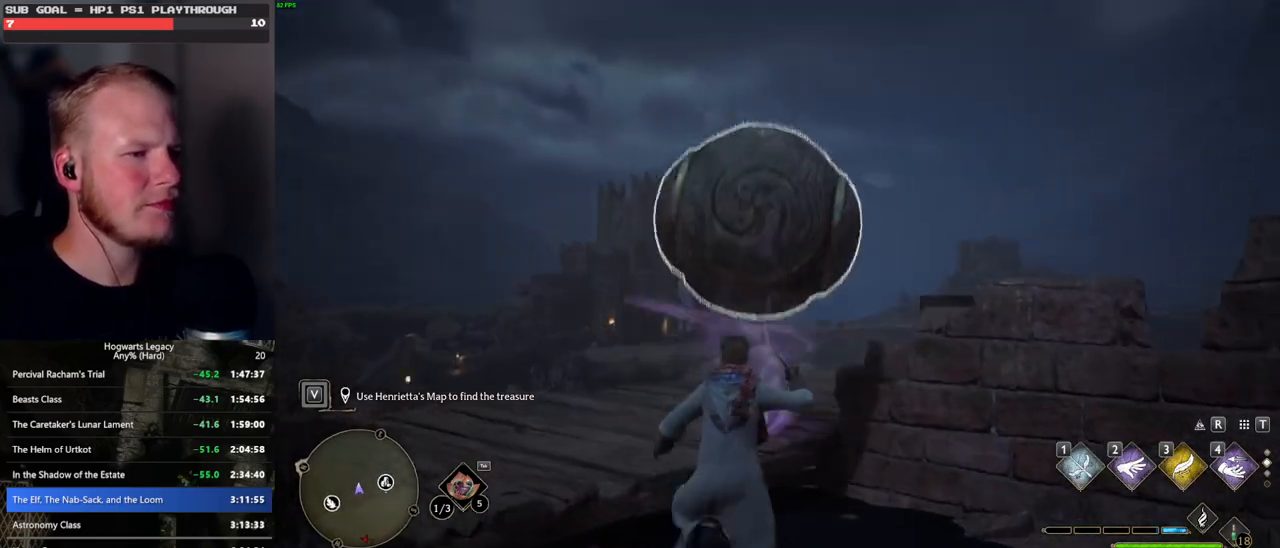
{"keys": ["s"], "mouse": [], "events": [[17, "1", "up"], [333, "w", "up"], [433, "s", "down"]]}
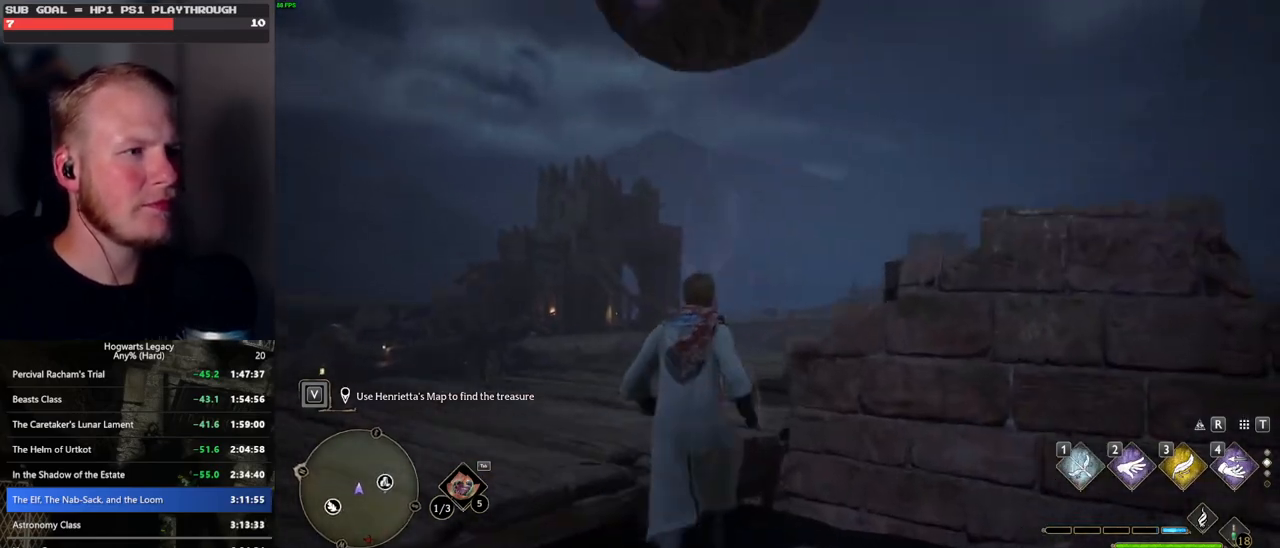
{"keys": ["2"], "mouse": [], "events": [[350, "s", "up"], [483, "2", "down"]]}
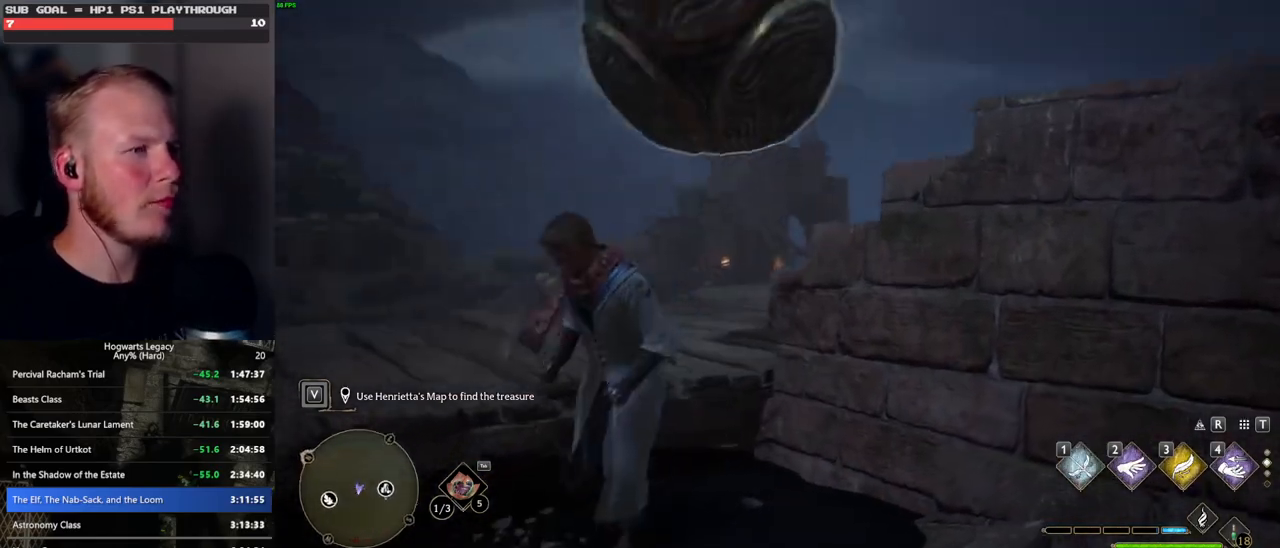
{"keys": ["a"], "mouse": [], "events": [[100, "2", "up"], [433, "a", "down"]]}
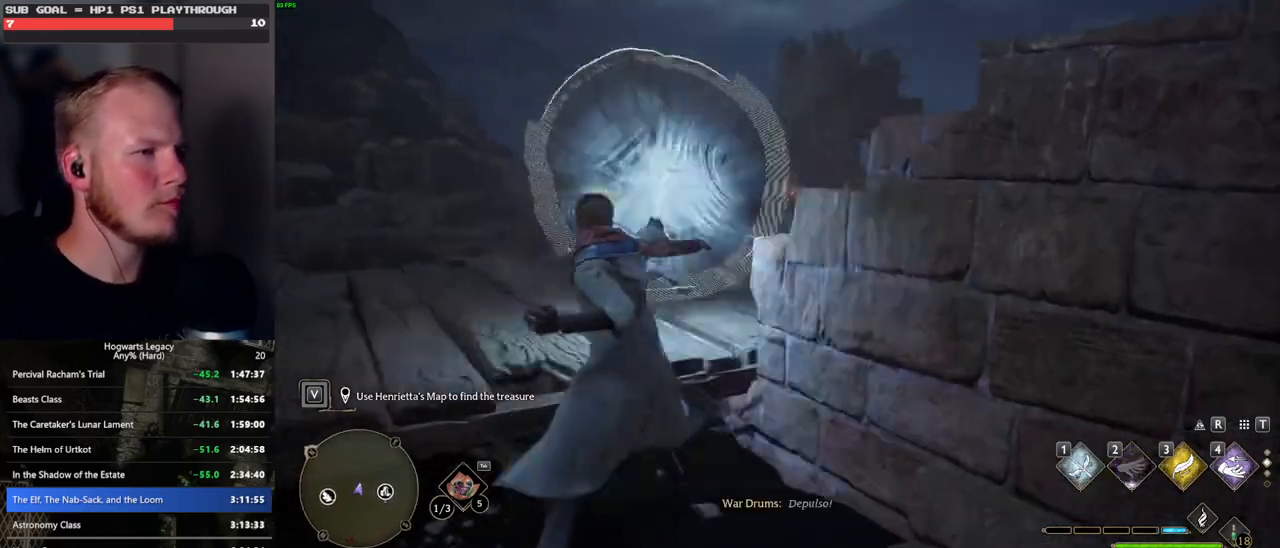
{"keys": ["a", "space"], "mouse": [], "events": [[183, "space", "down"]]}
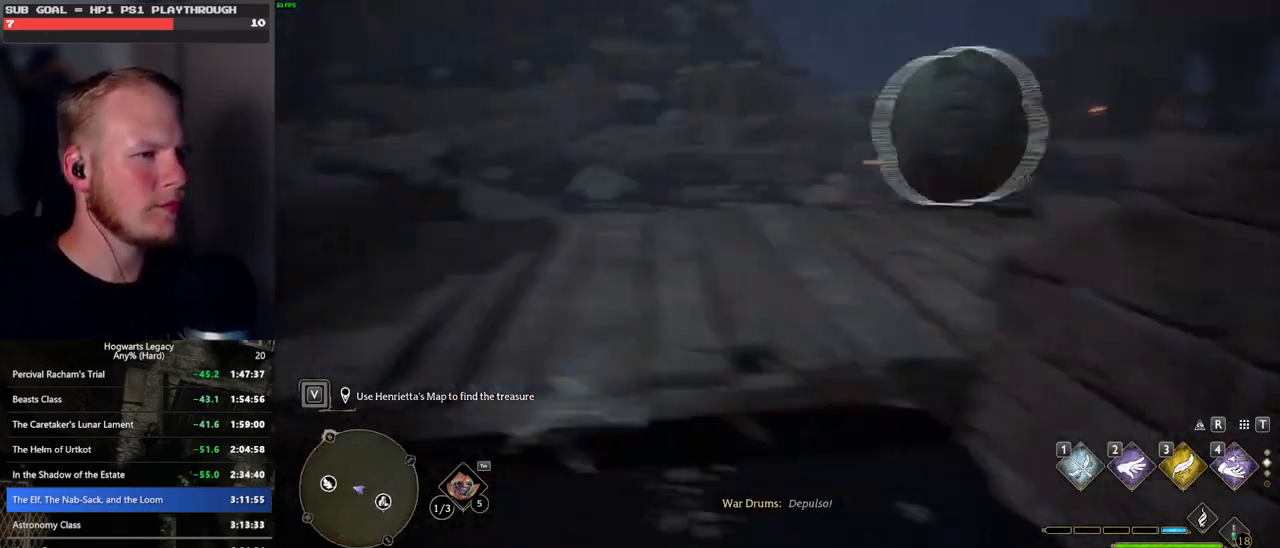
{"keys": ["w"], "mouse": [], "events": [[50, "w", "down"], [117, "a", "up"], [200, "space", "up"]]}
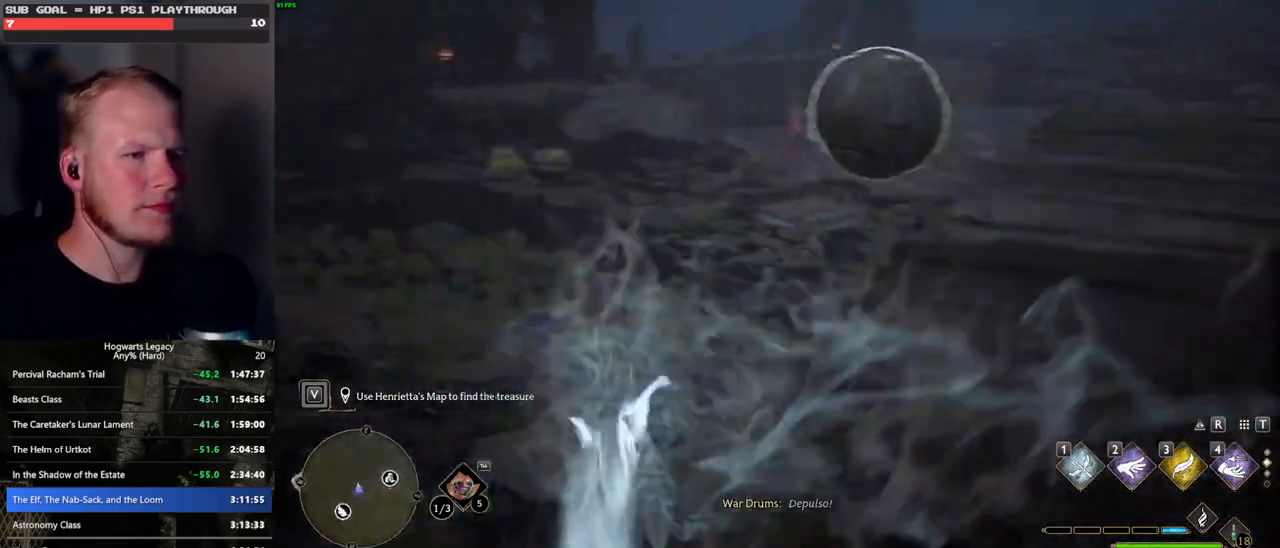
{"keys": ["w"], "mouse": [], "events": [[200, "2", "down"], [317, "2", "up"]]}
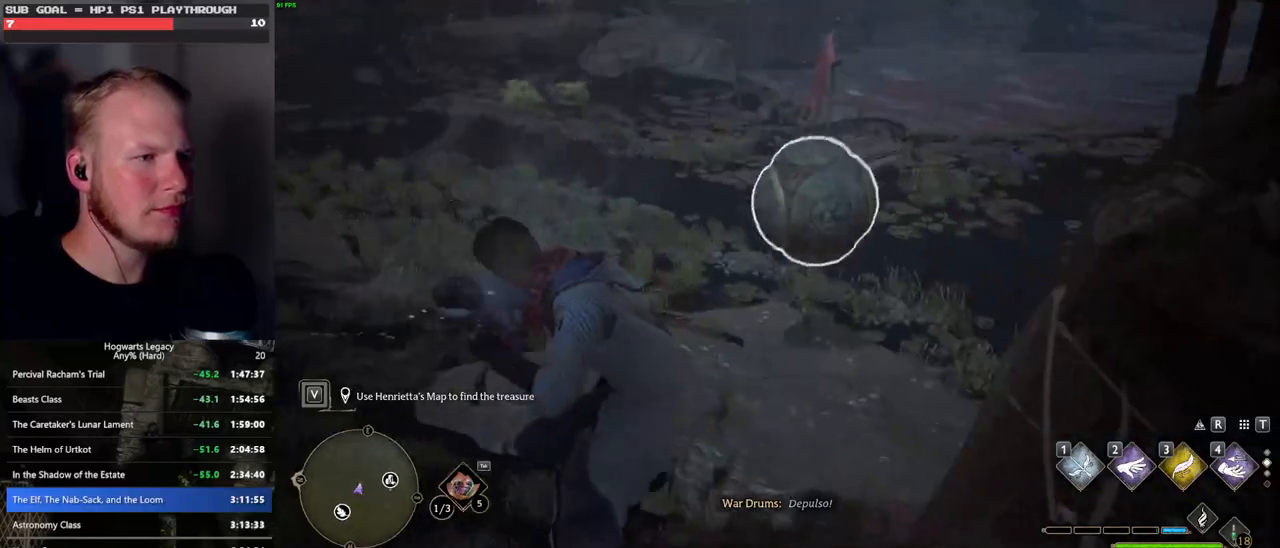
{"keys": ["space", "w"], "mouse": [], "events": [[183, "space", "down"]]}
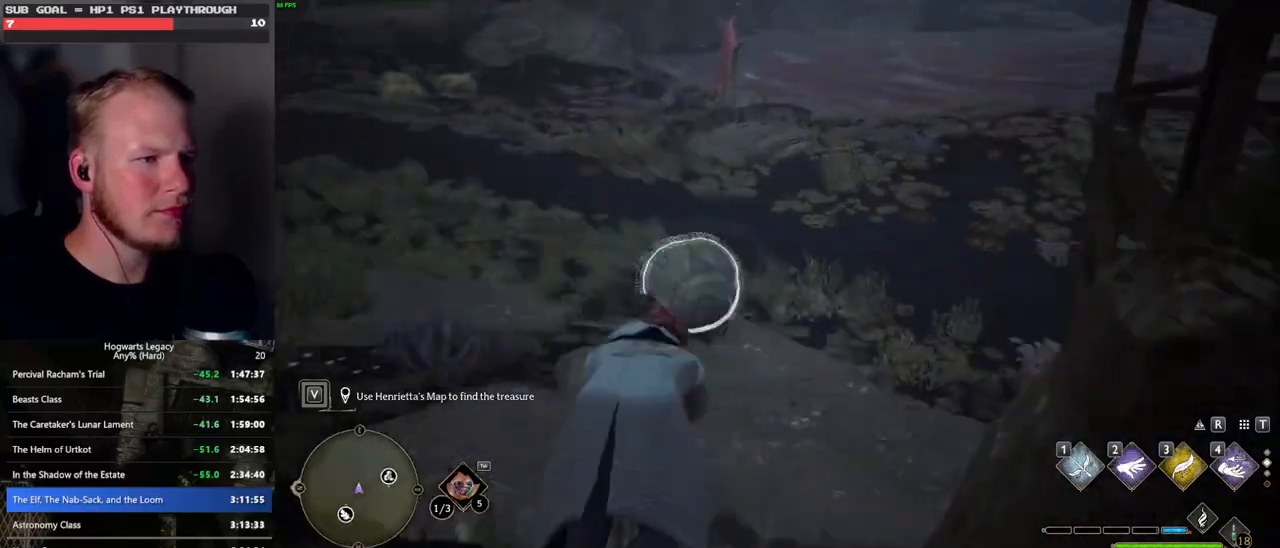
{"keys": ["w"], "mouse": [], "events": [[300, "space", "up"]]}
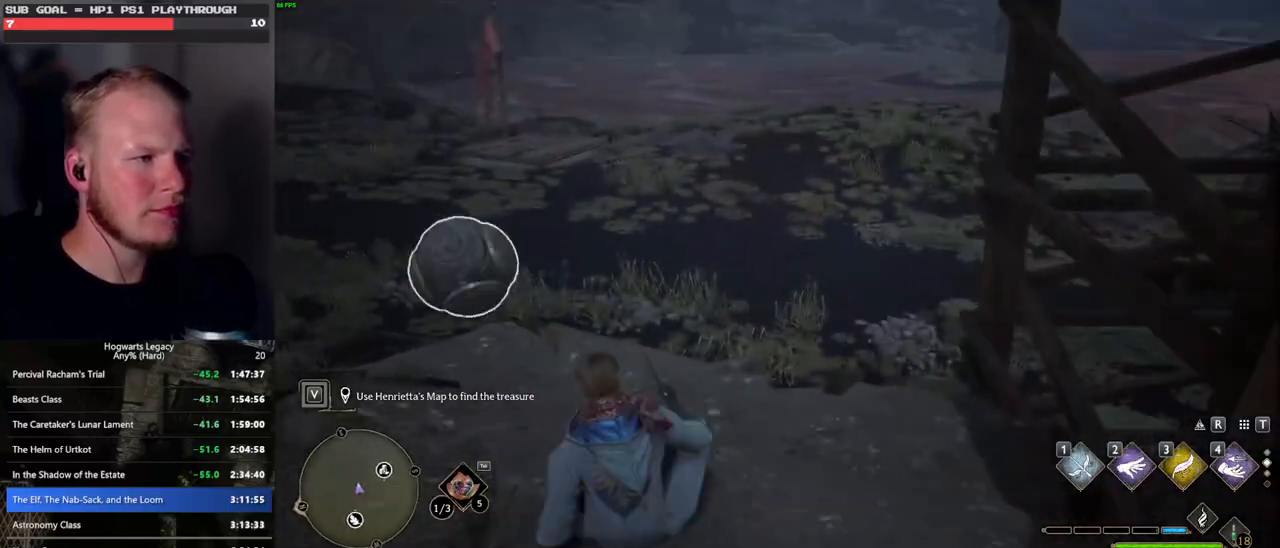
{"keys": ["space", "w"], "mouse": [], "events": [[483, "space", "down"]]}
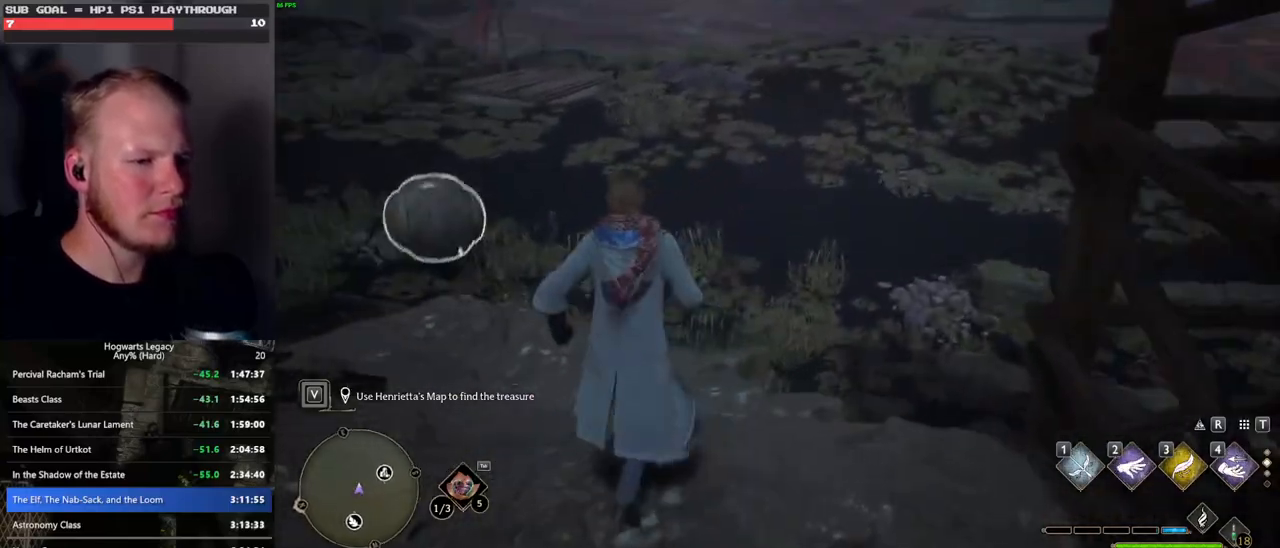
{"keys": ["space", "w"], "mouse": [], "events": [[333, "mouse_wheel", "down"], [367, "mouse_wheel", "up"]]}
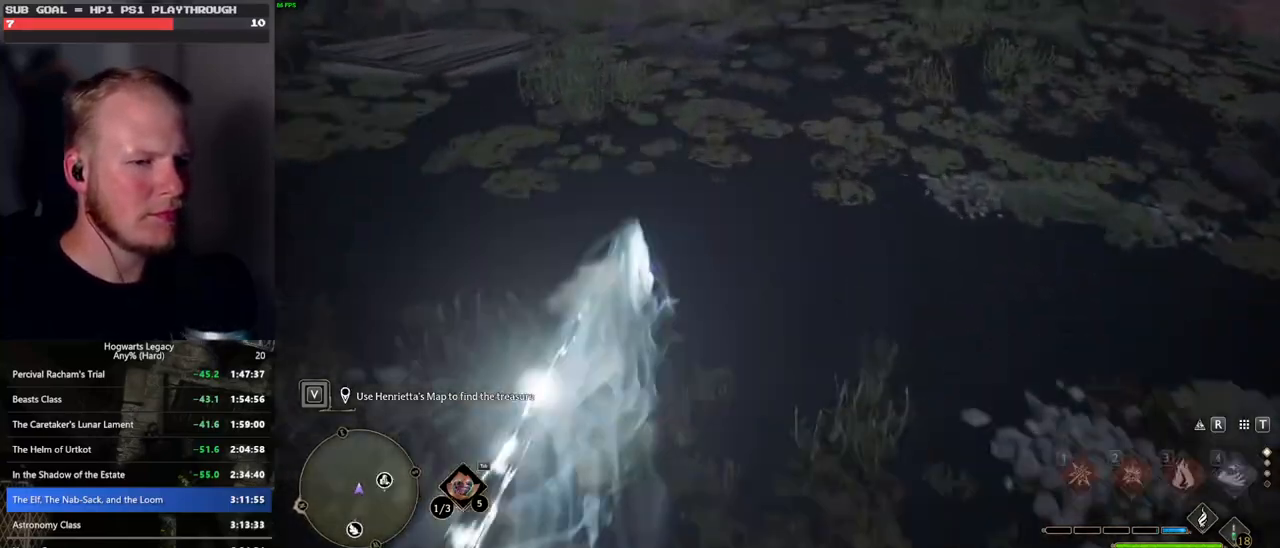
{"keys": ["w"], "mouse": [], "events": [[217, "space", "up"]]}
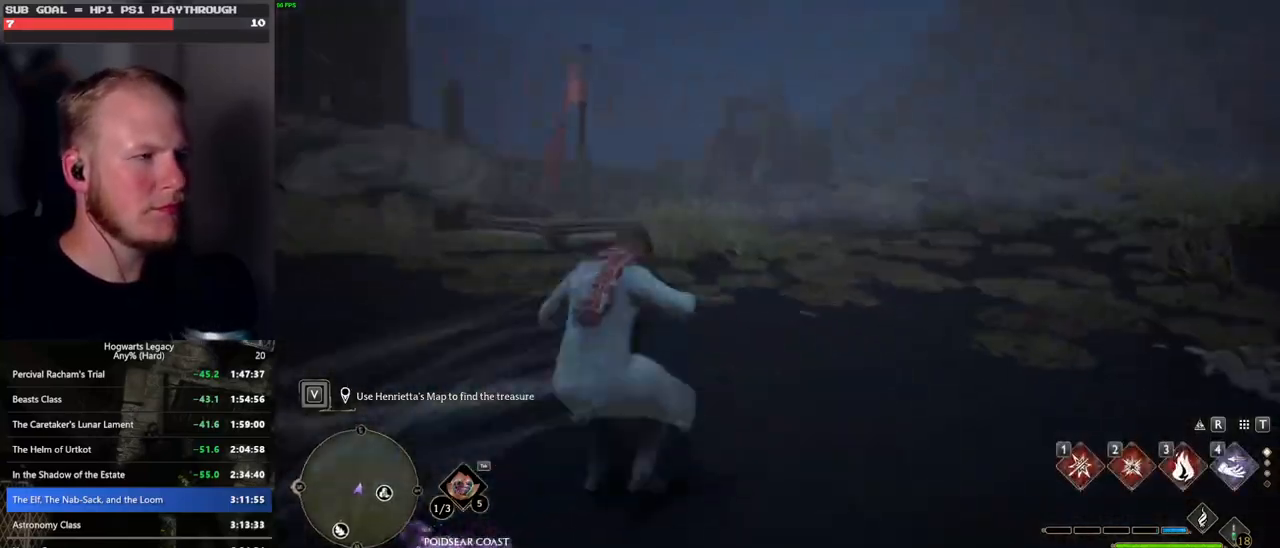
{"keys": ["2", "w"], "mouse": ["right"], "events": [[83, "mouse_right", "down"], [450, "2", "down"]]}
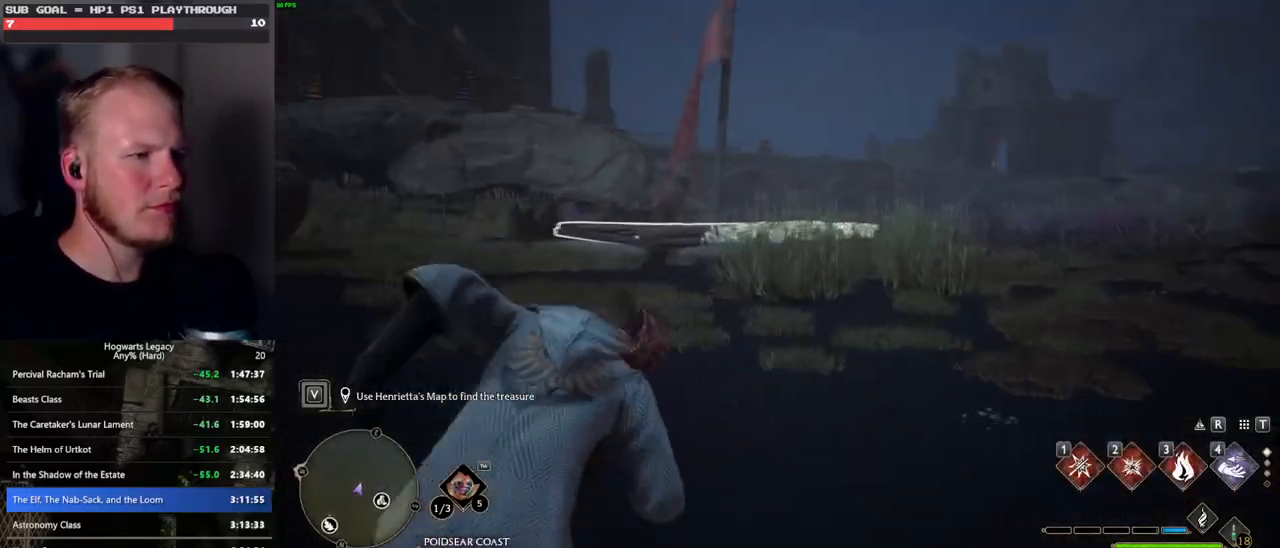
{"keys": ["w"], "mouse": [], "events": [[50, "2", "up"], [350, "mouse_right", "up"]]}
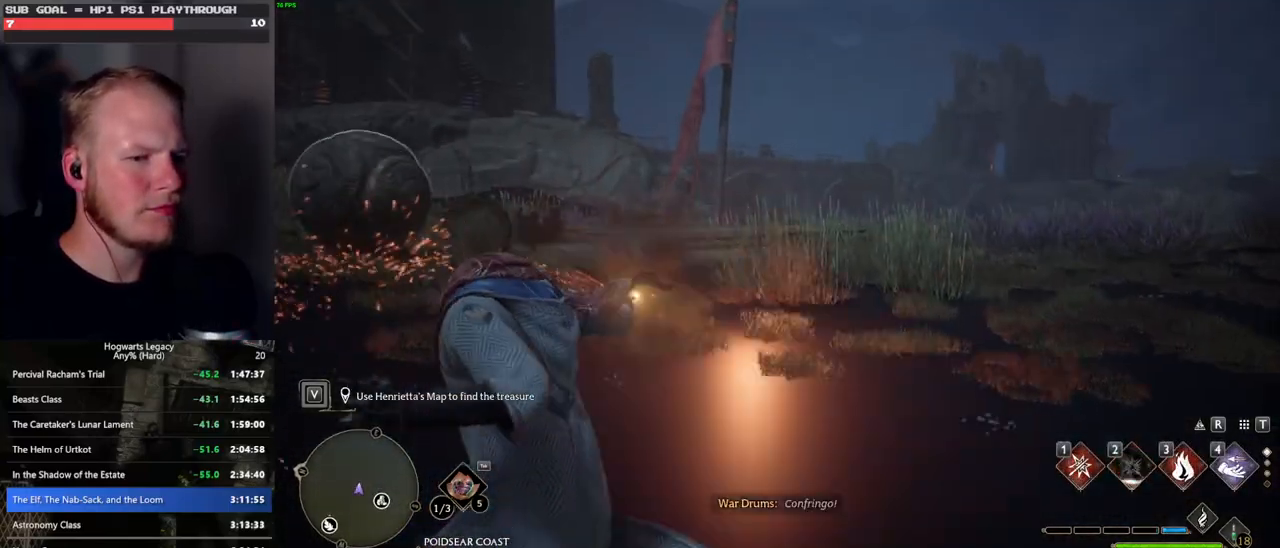
{"keys": ["w"], "mouse": ["wheel"], "events": [[417, "mouse_wheel", "down"]]}
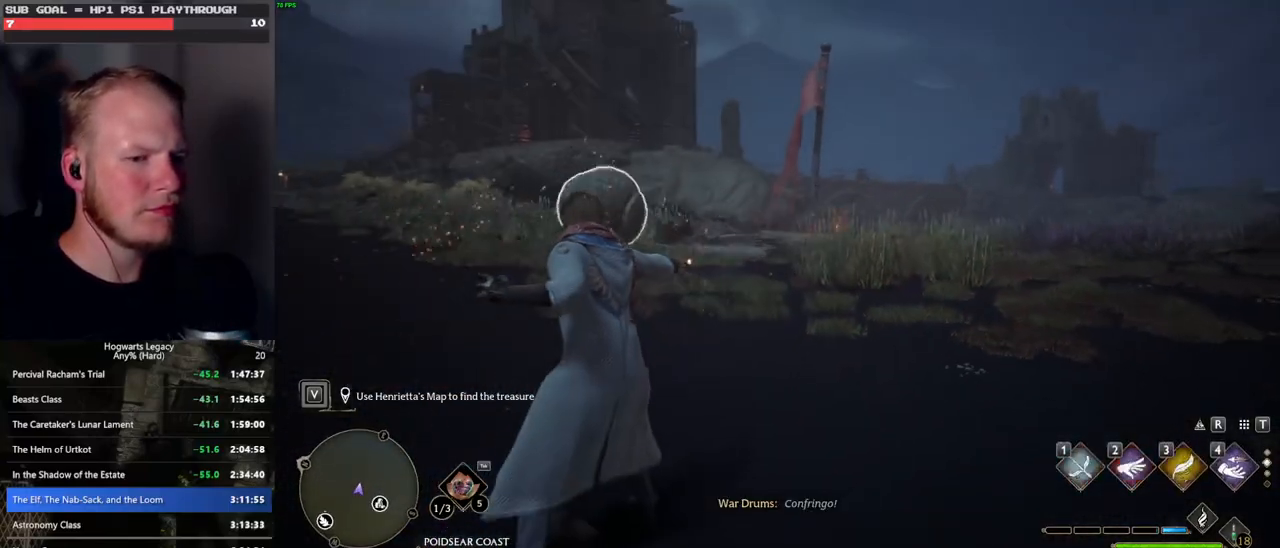
{"keys": ["w"], "mouse": ["right"], "events": [[117, "mouse_wheel", "up"], [500, "mouse_right", "down"]]}
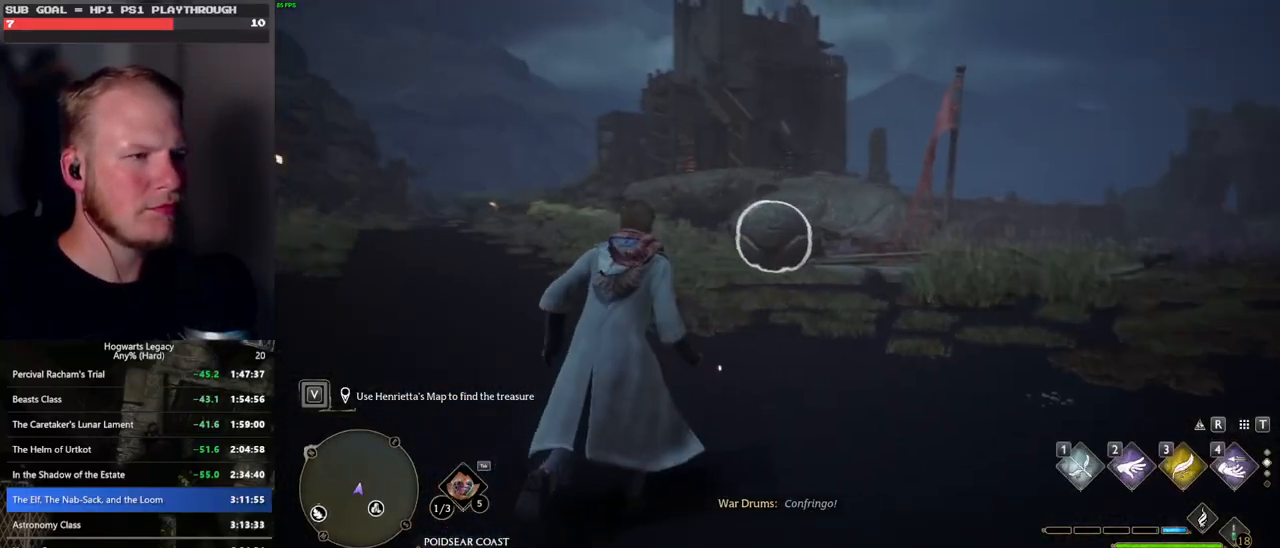
{"keys": ["w"], "mouse": ["right"], "events": [[333, "1", "down"], [433, "1", "up"]]}
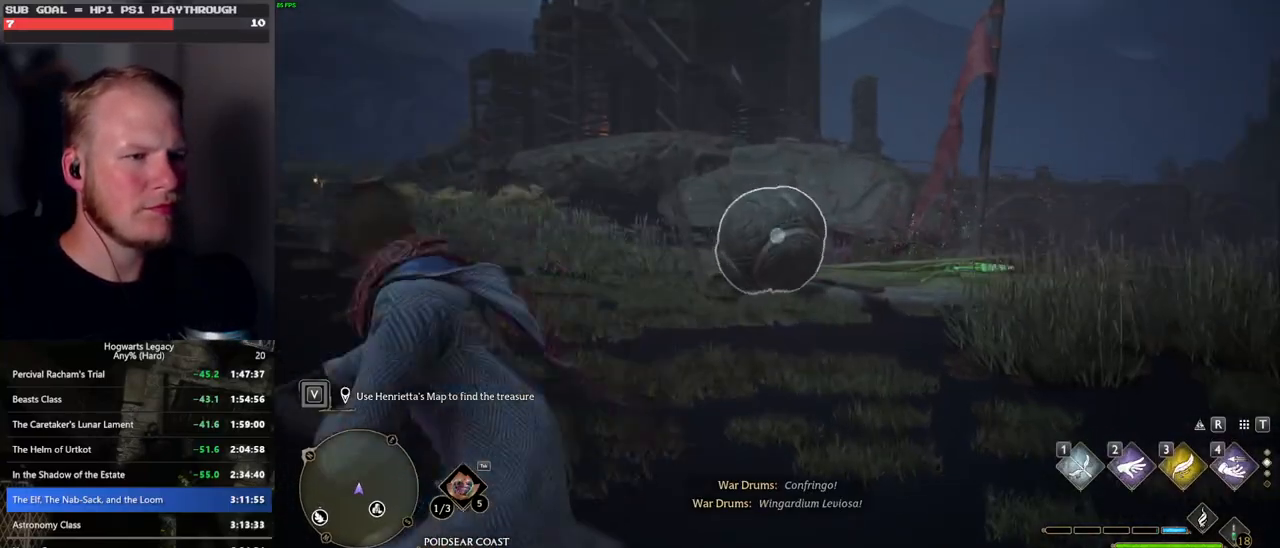
{"keys": ["w"], "mouse": [], "events": [[450, "mouse_right", "up"]]}
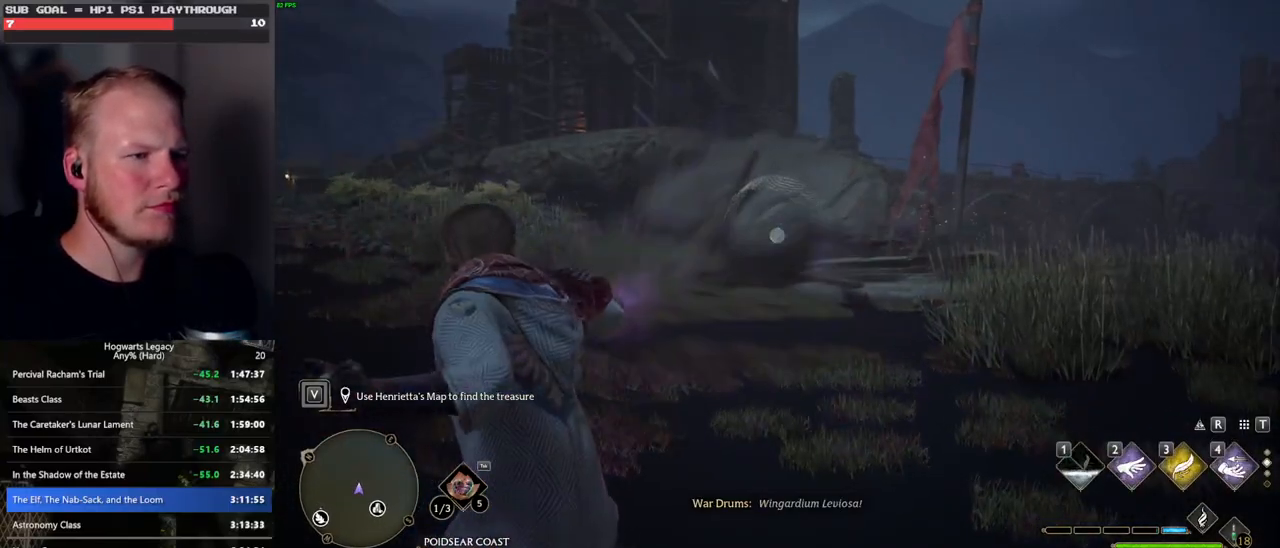
{"keys": ["w"], "mouse": [], "events": []}
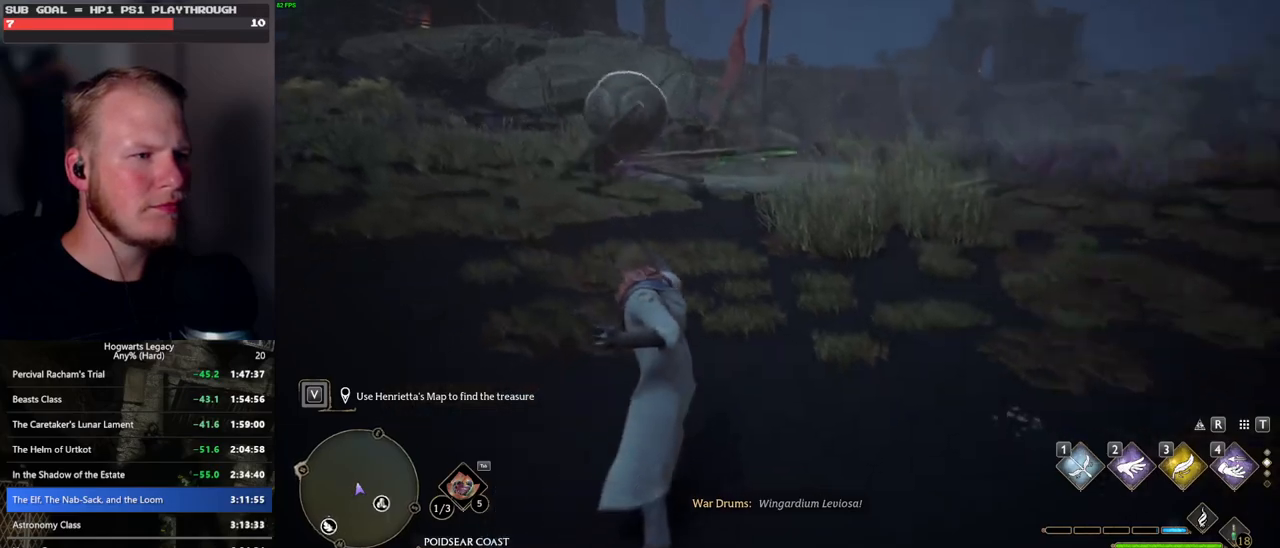
{"keys": ["w"], "mouse": [], "events": []}
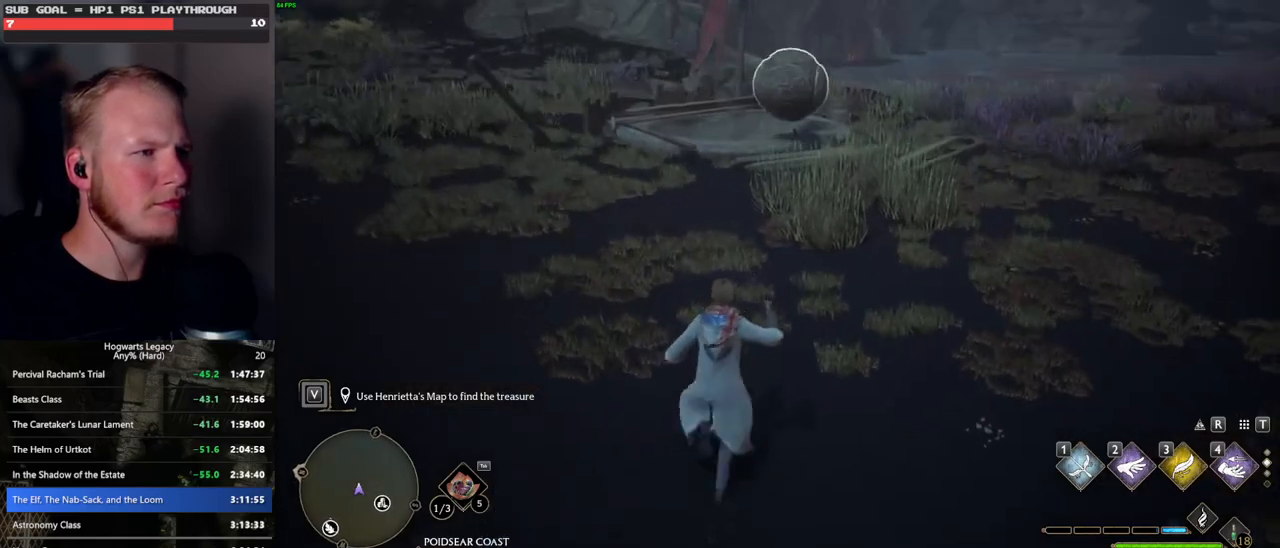
{"keys": ["w"], "mouse": [], "events": [[233, "1", "down"], [317, "1", "up"], [317, "w", "up"], [400, "w", "down"]]}
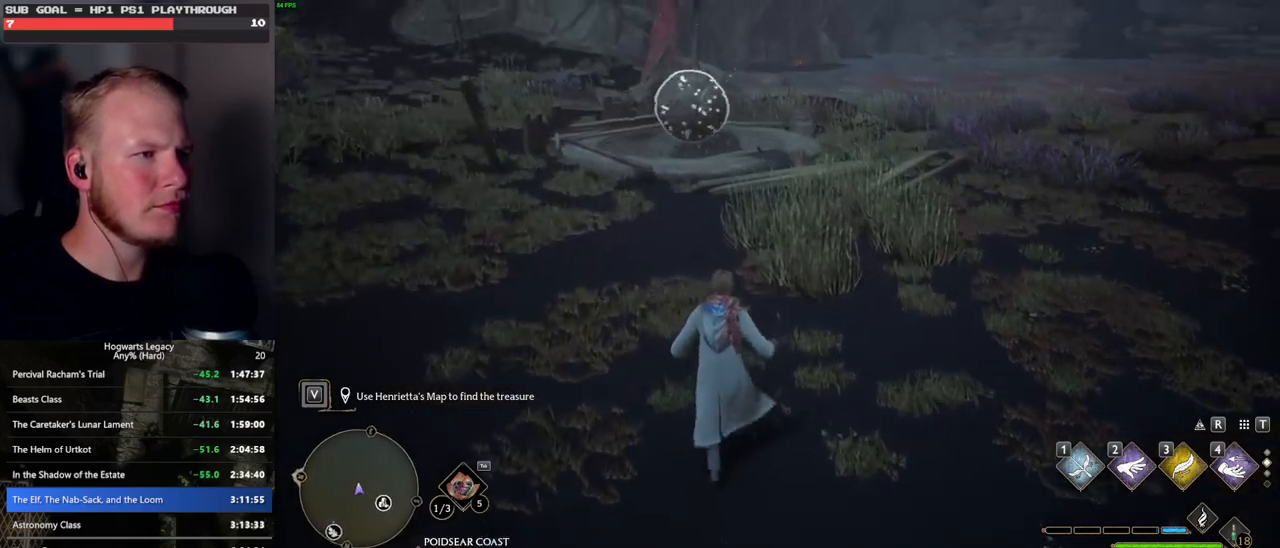
{"keys": ["tab"], "mouse": [], "events": [[300, "tab", "down"], [467, "w", "up"]]}
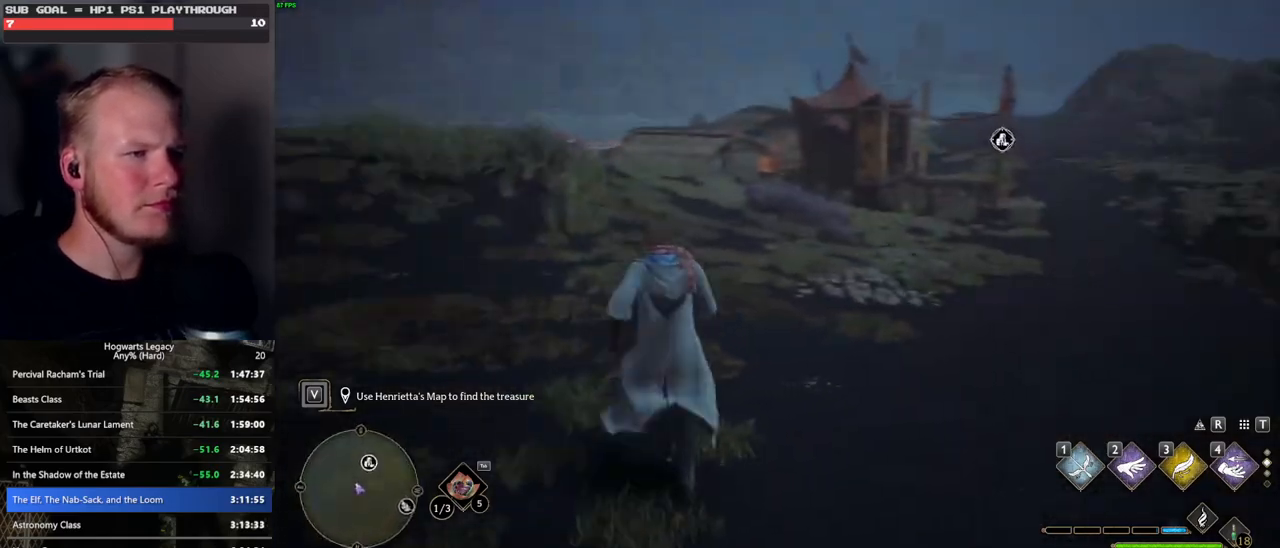
{"keys": ["tab"], "mouse": [], "events": [[200, "2", "down"], [200, "3", "down"], [250, "2", "up"], [267, "3", "up"]]}
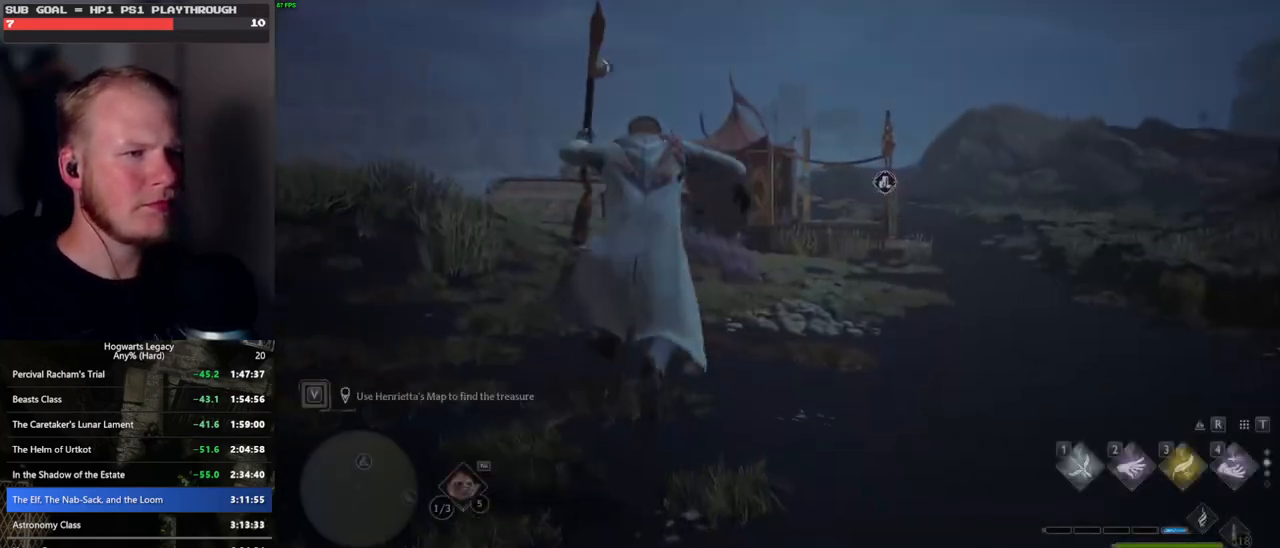
{"keys": ["d", "w"], "mouse": [], "events": [[100, "tab", "up"], [183, "d", "down"], [400, "w", "down"]]}
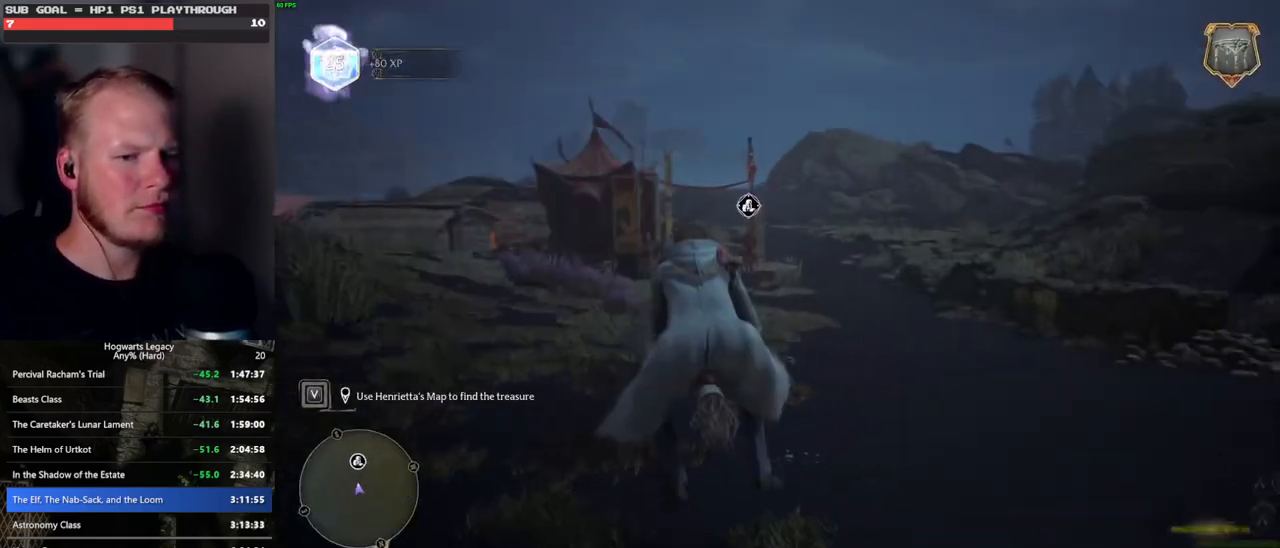
{"keys": ["w"], "mouse": ["left"], "events": [[83, "mouse_left", "down"], [133, "d", "up"]]}
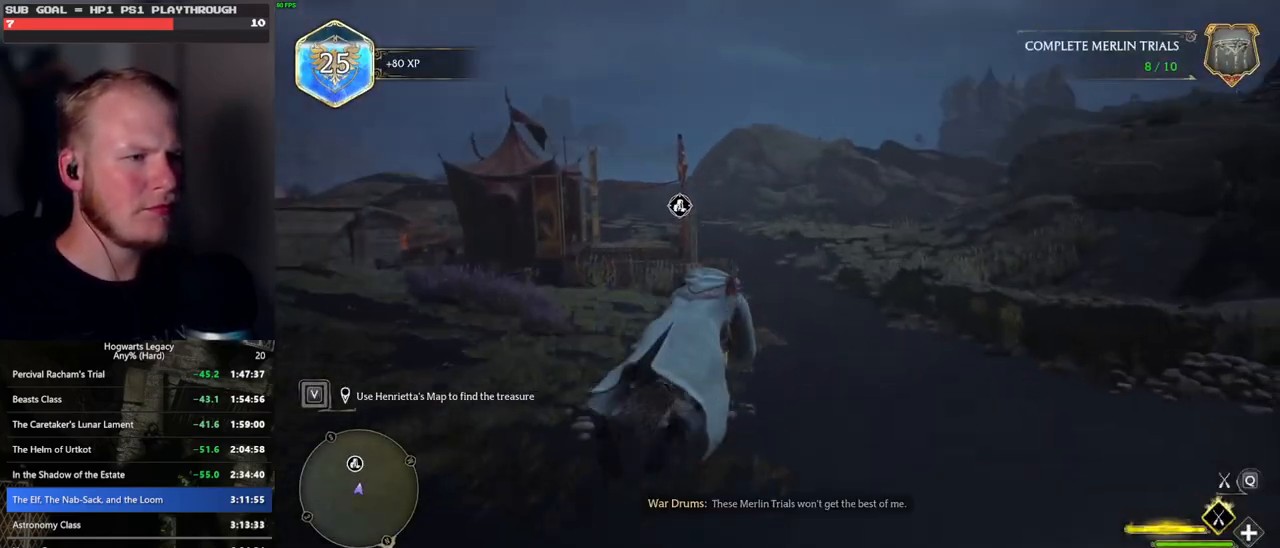
{"keys": ["ctrl_l", "w"], "mouse": ["left"], "events": [[83, "ctrl_l", "down"], [217, "ctrl_l", "up"], [467, "ctrl_l", "down"]]}
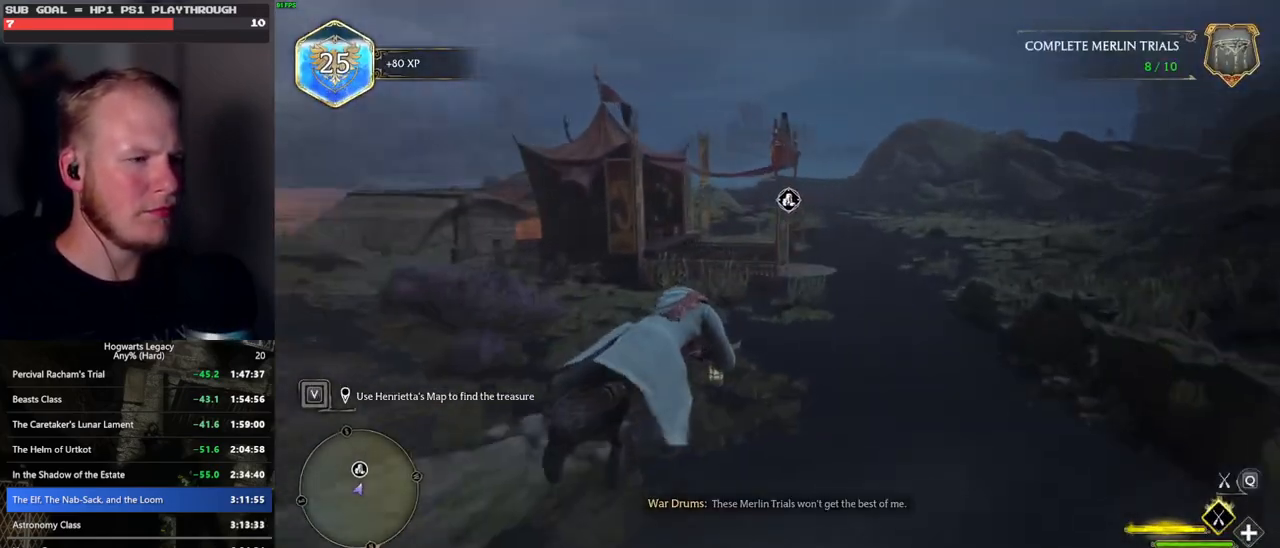
{"keys": ["w"], "mouse": ["left"], "events": [[117, "ctrl_l", "up"], [283, "ctrl_l", "down"], [383, "ctrl_l", "up"]]}
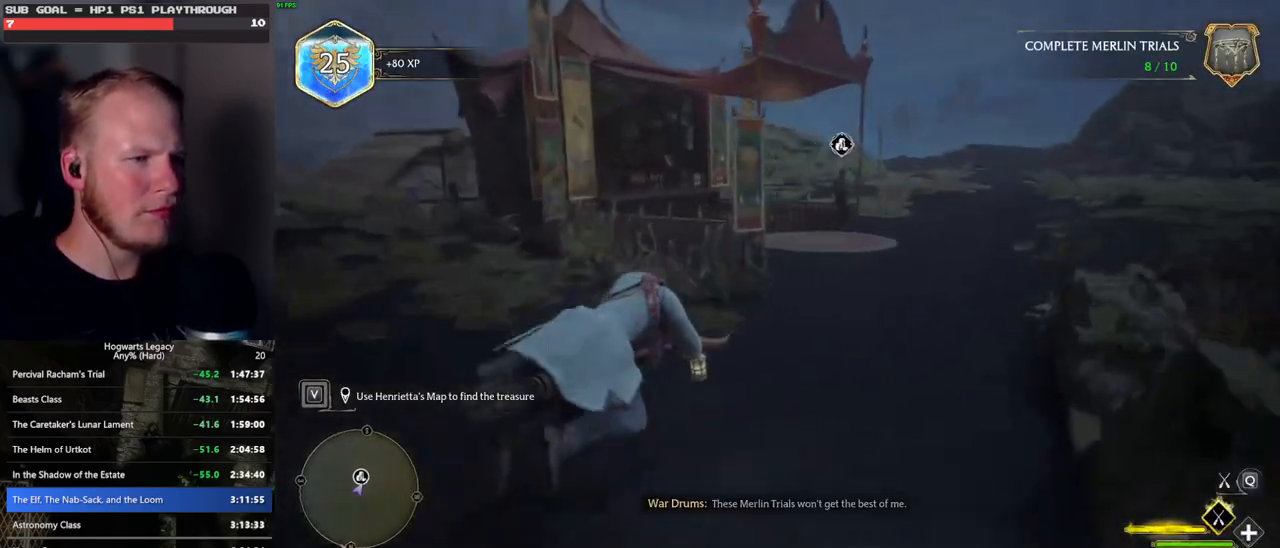
{"keys": ["w"], "mouse": [], "events": [[283, "mouse_left", "up"], [300, "b", "down"], [417, "b", "up"]]}
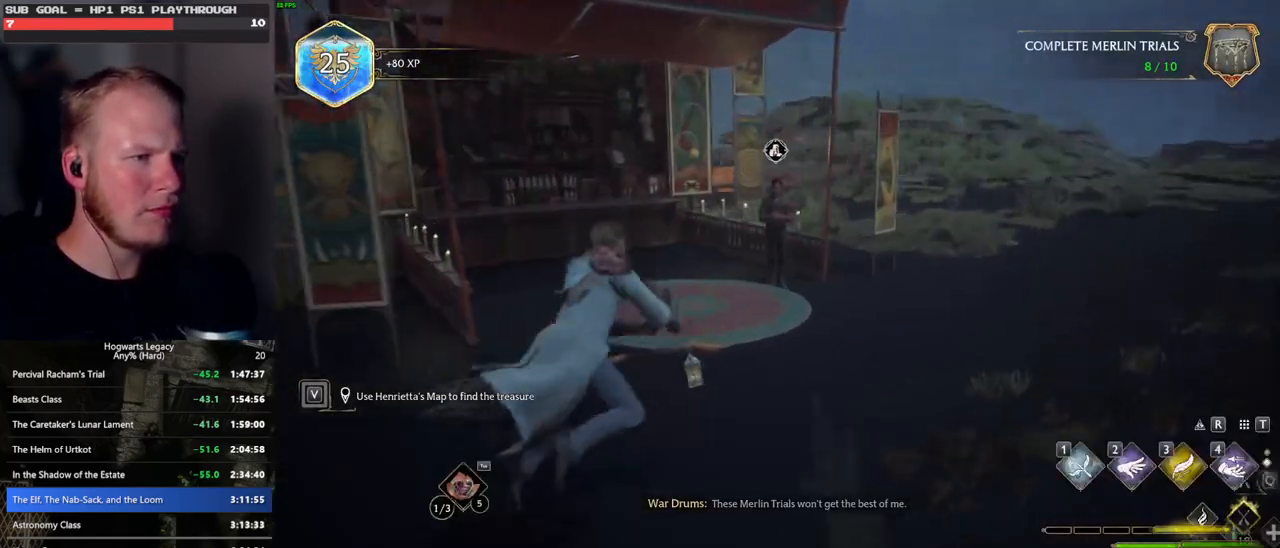
{"keys": ["w"], "mouse": [], "events": [[350, "shift_l", "down"], [483, "shift_l", "up"]]}
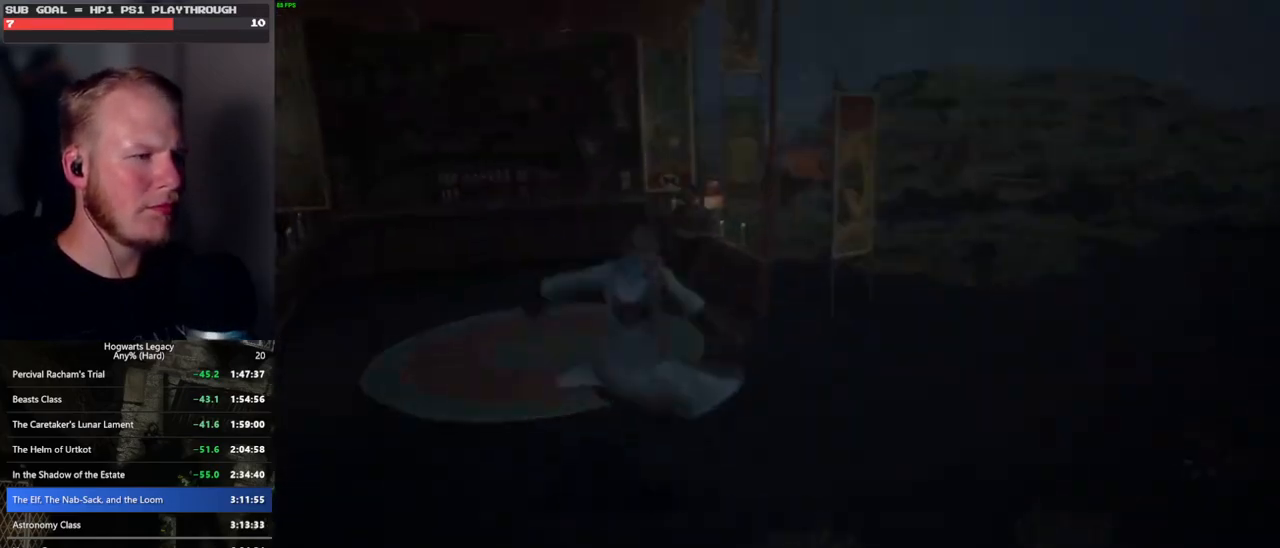
{"keys": [], "mouse": [], "events": [[200, "f", "down"], [317, "f", "up"], [383, "w", "up"]]}